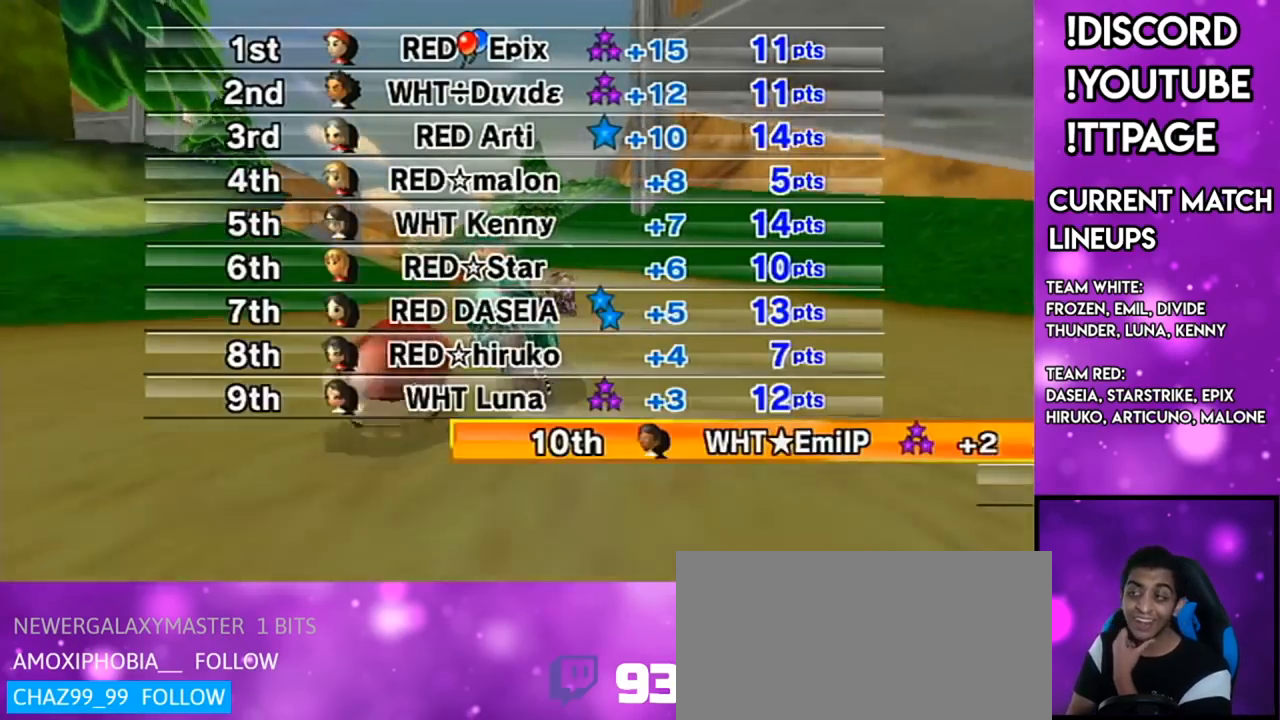
Gameplay with a controller (Nintendo layout); each line is a JSON object with the inputs held at the frame after it. "events" lists button and stick changes between this image and that frame as [ms after this image, input, new state], when the widget could be followed in between. Not read: L3 R3.
{"buttons": [], "left_stick": "center", "right_stick": "center", "events": [[350, "R1", "down"], [383, "R1", "up"]]}
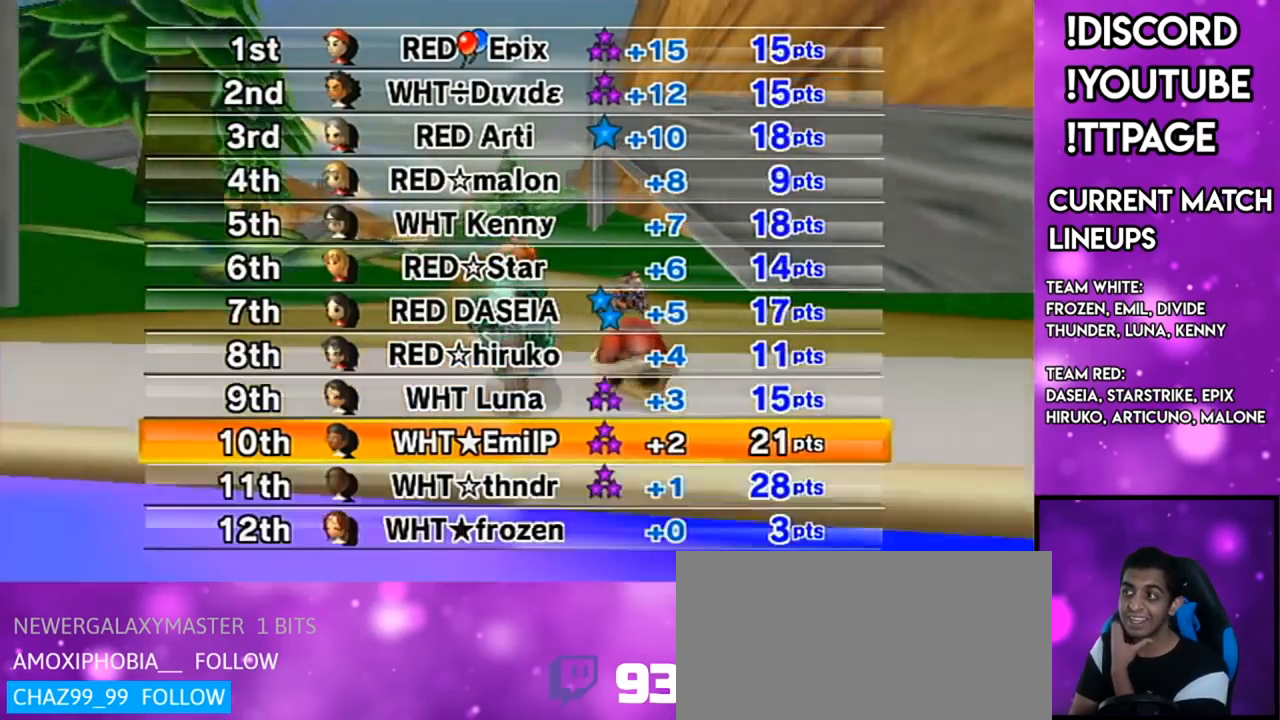
{"buttons": [], "left_stick": "center", "right_stick": "center", "events": []}
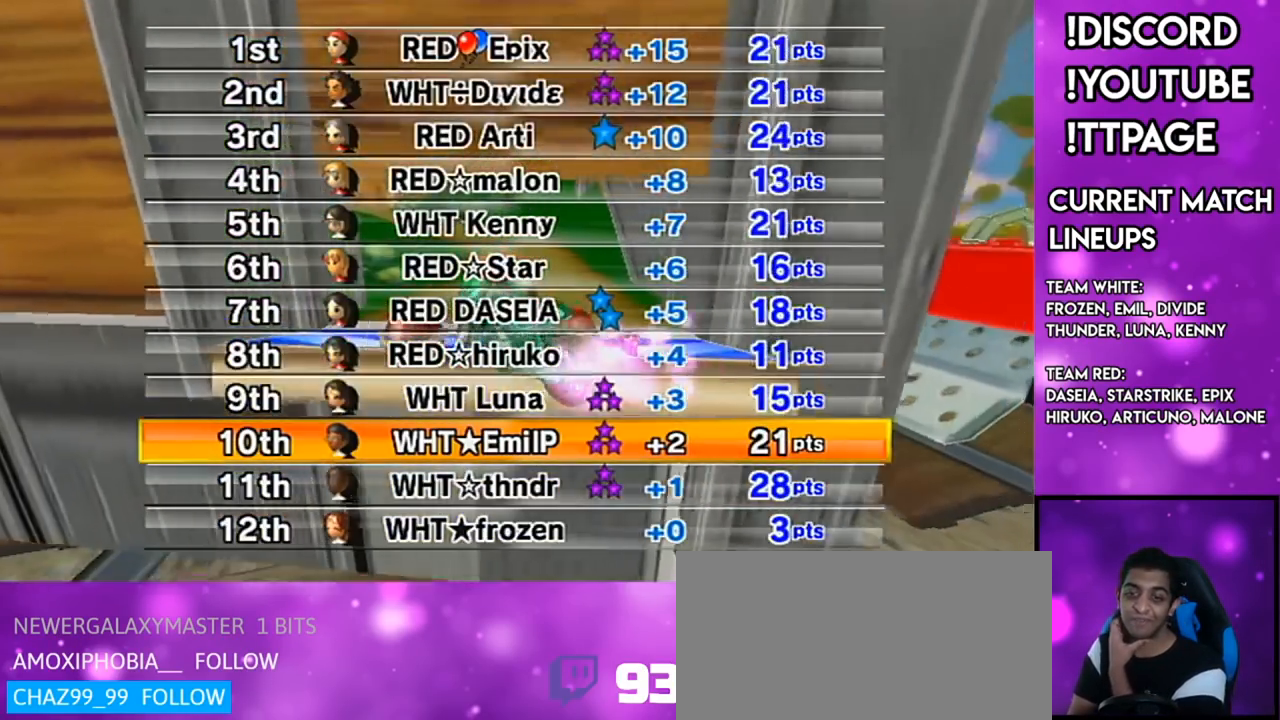
{"buttons": [], "left_stick": "center", "right_stick": "center", "events": []}
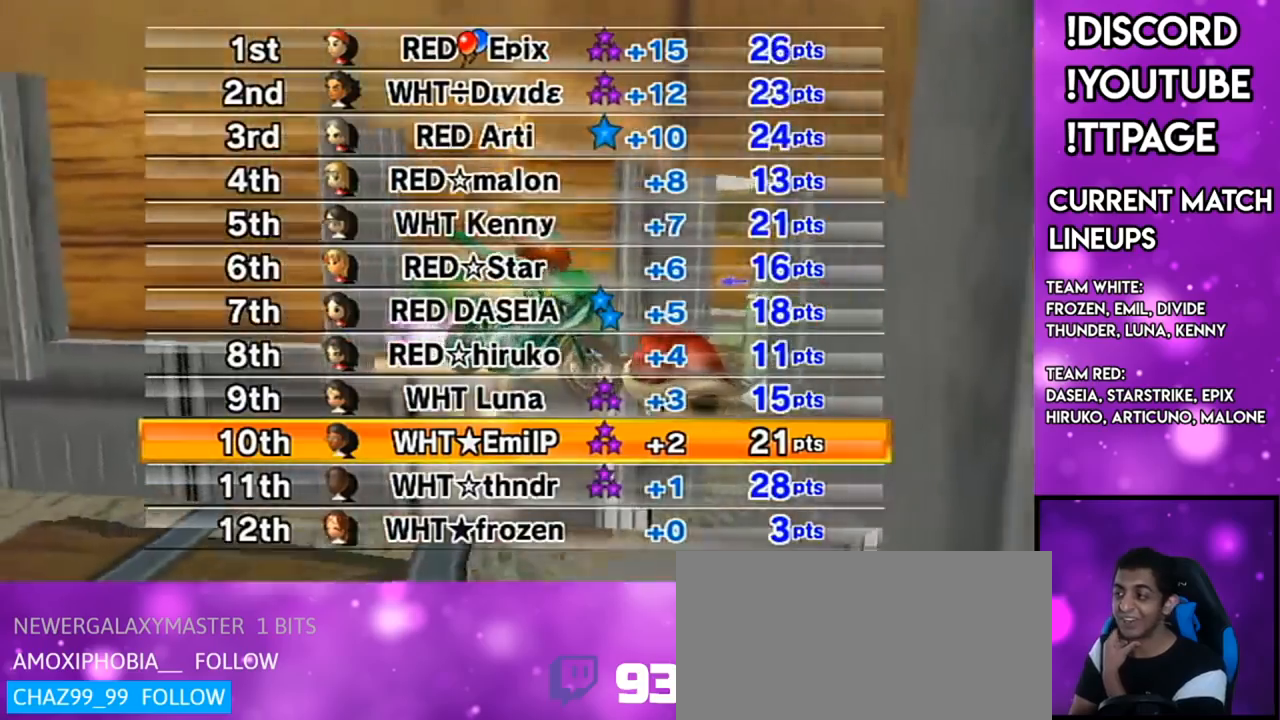
{"buttons": [], "left_stick": "center", "right_stick": "center", "events": []}
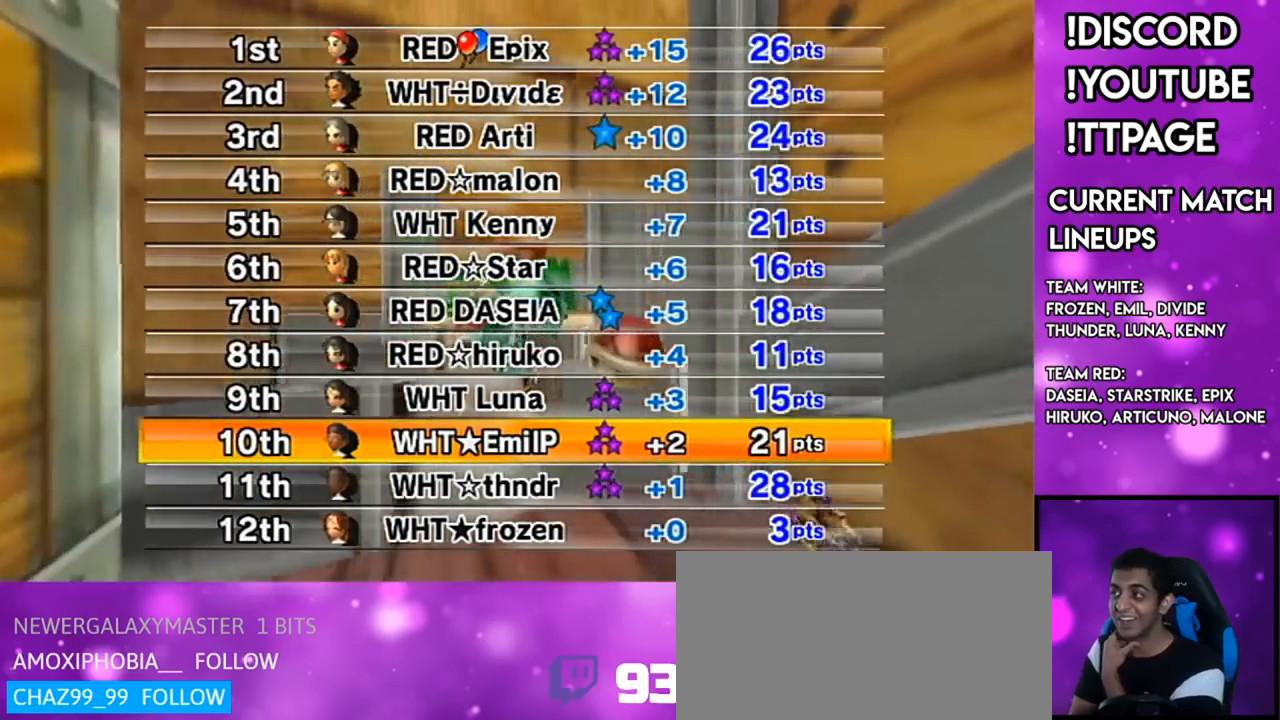
{"buttons": [], "left_stick": "center", "right_stick": "center", "events": []}
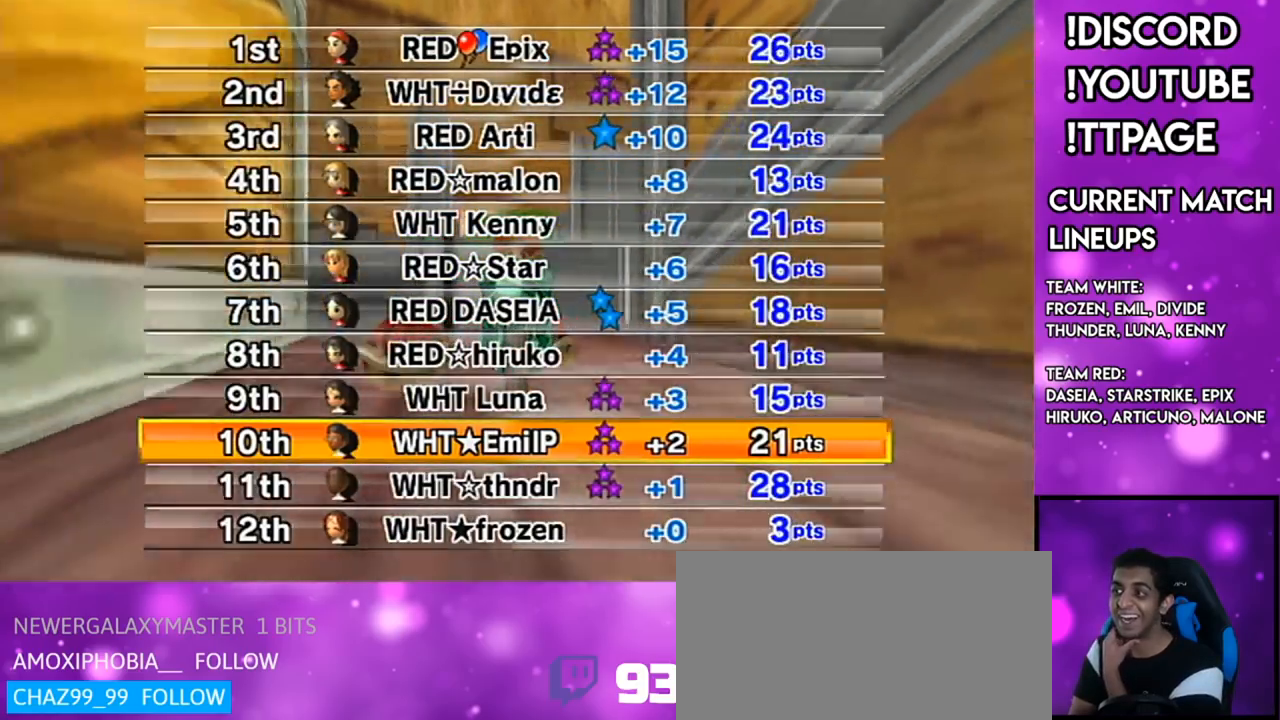
{"buttons": [], "left_stick": "center", "right_stick": "center", "events": [[300, "R1", "down"], [334, "R1", "up"]]}
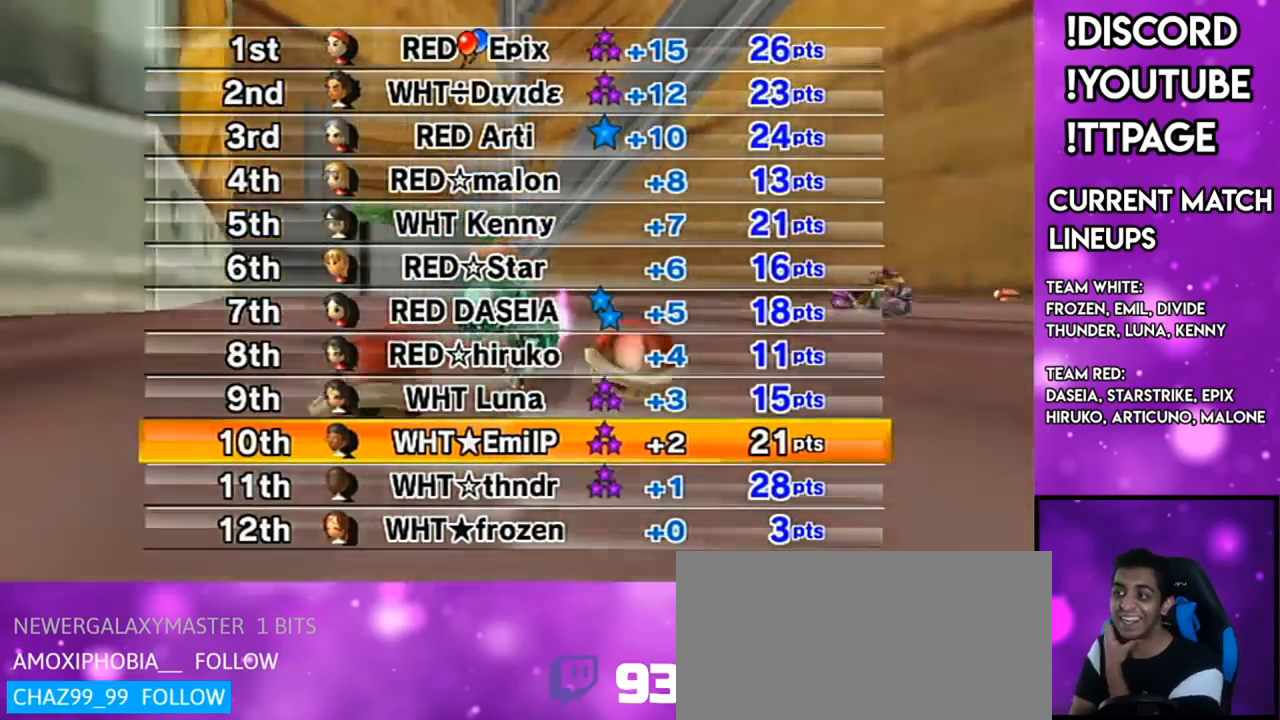
{"buttons": [], "left_stick": "center", "right_stick": "center", "events": [[83, "R1", "down"], [116, "R1", "up"]]}
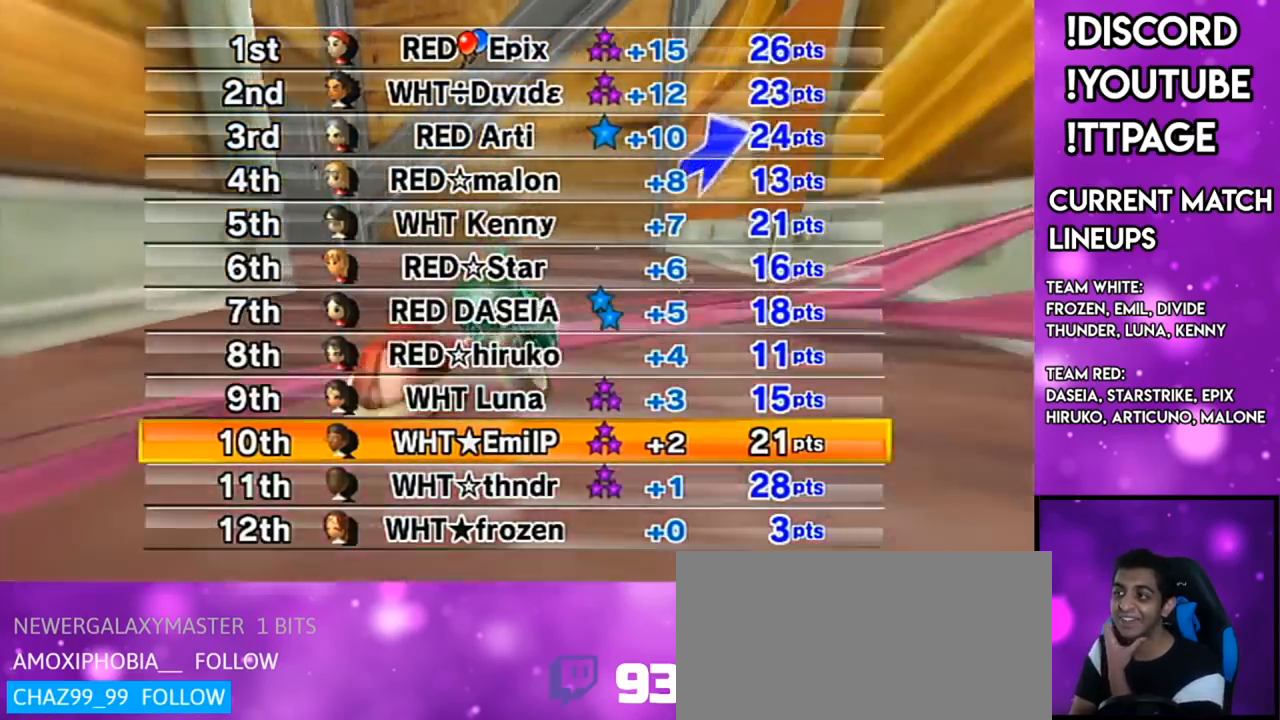
{"buttons": [], "left_stick": "center", "right_stick": "center", "events": []}
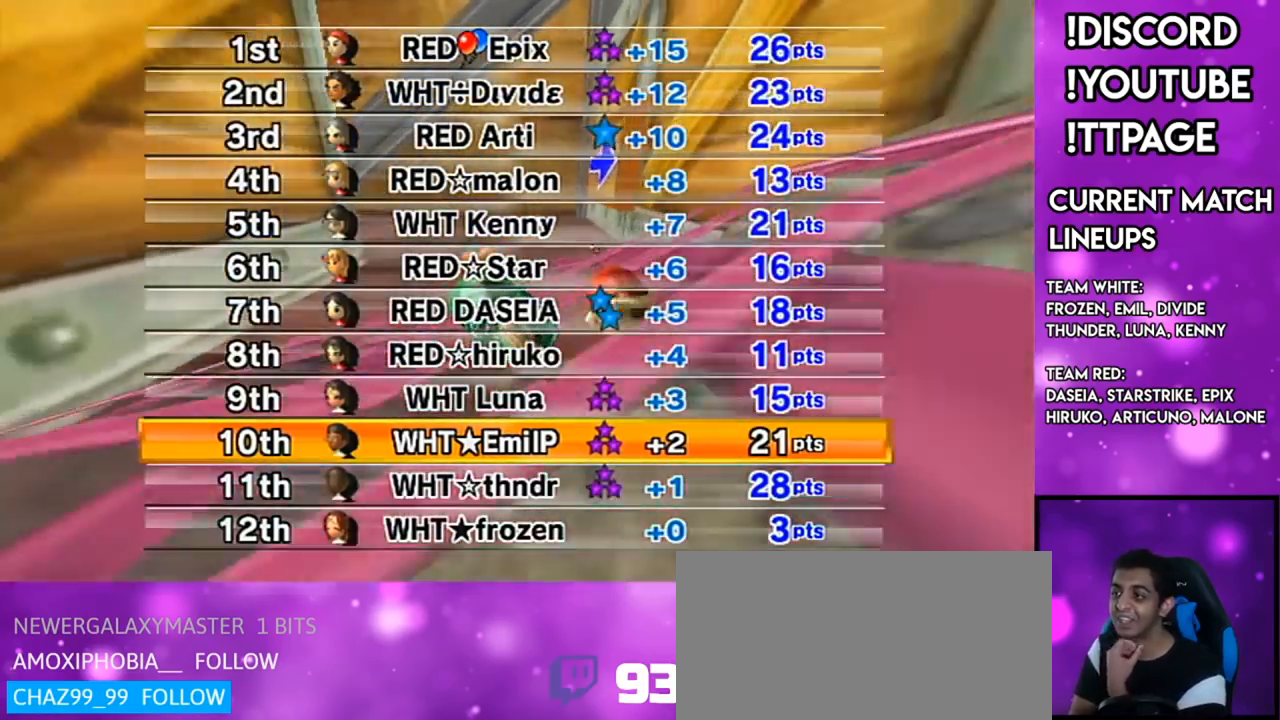
{"buttons": [], "left_stick": "center", "right_stick": "center", "events": []}
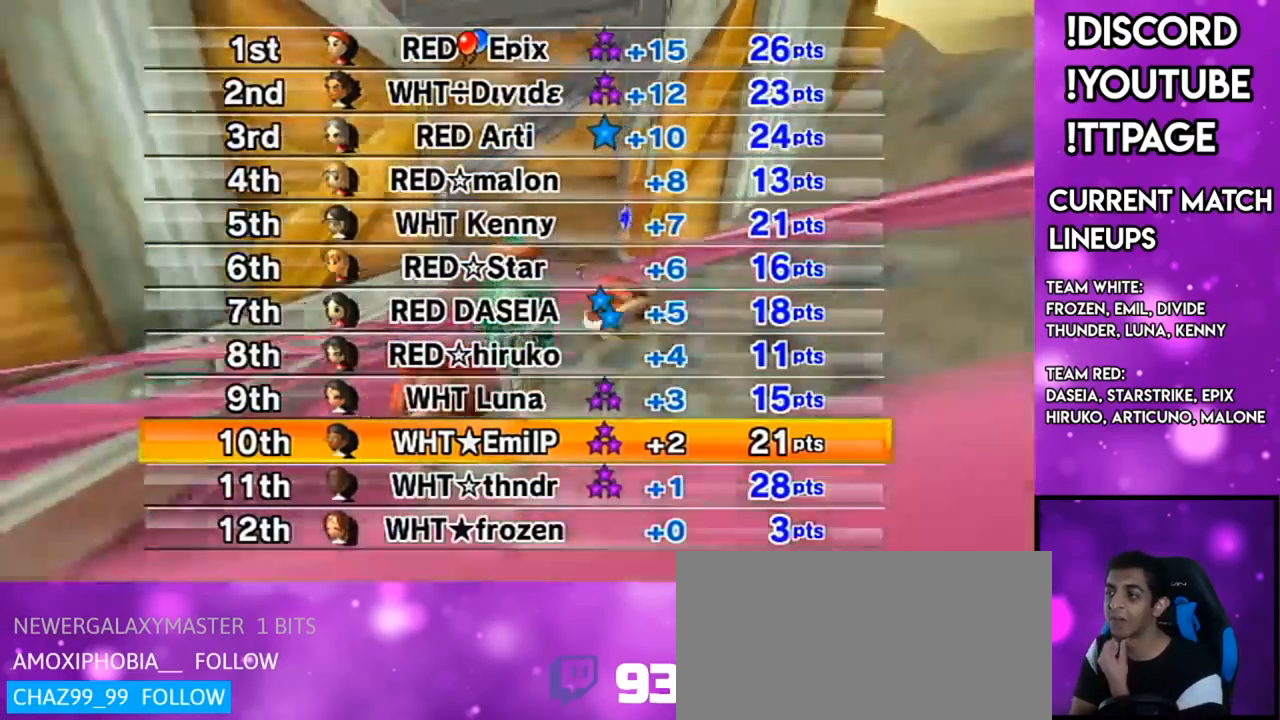
{"buttons": [], "left_stick": "center", "right_stick": "center", "events": []}
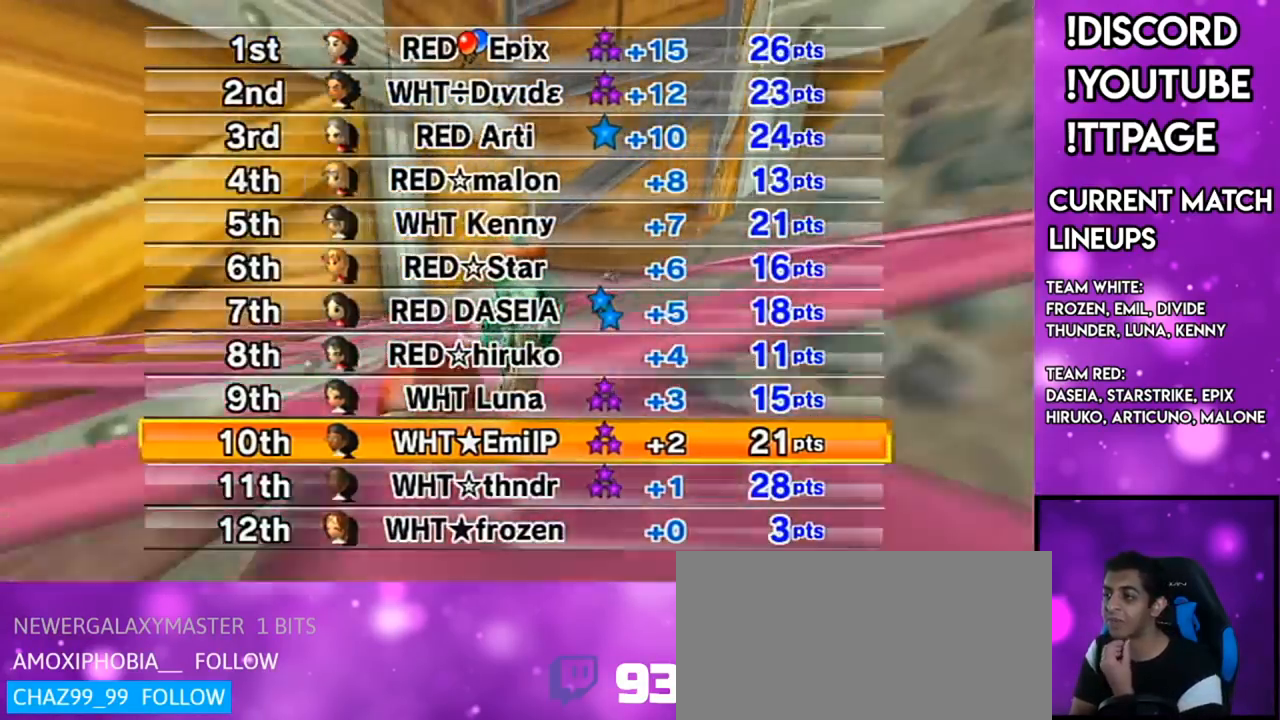
{"buttons": [], "left_stick": "center", "right_stick": "center", "events": []}
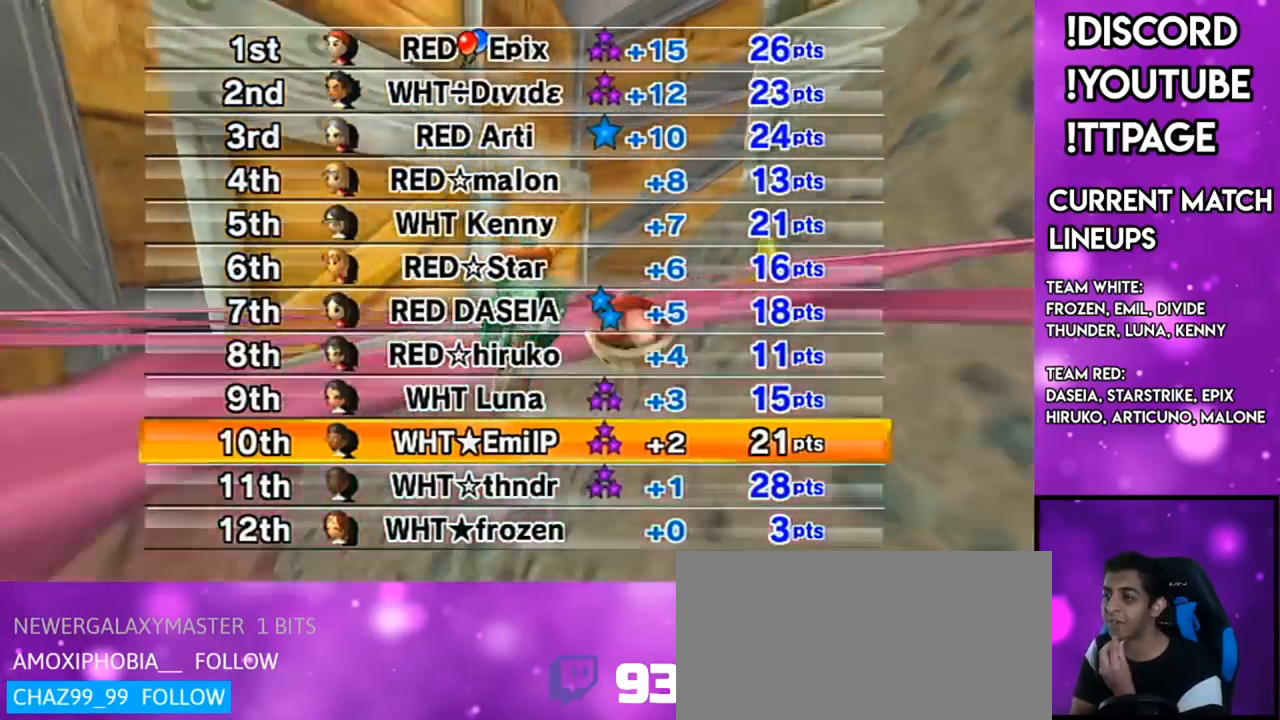
{"buttons": [], "left_stick": "center", "right_stick": "center", "events": [[250, "R1", "down"], [250, "right_stick", "left"], [300, "R1", "up"], [300, "right_stick", "center"]]}
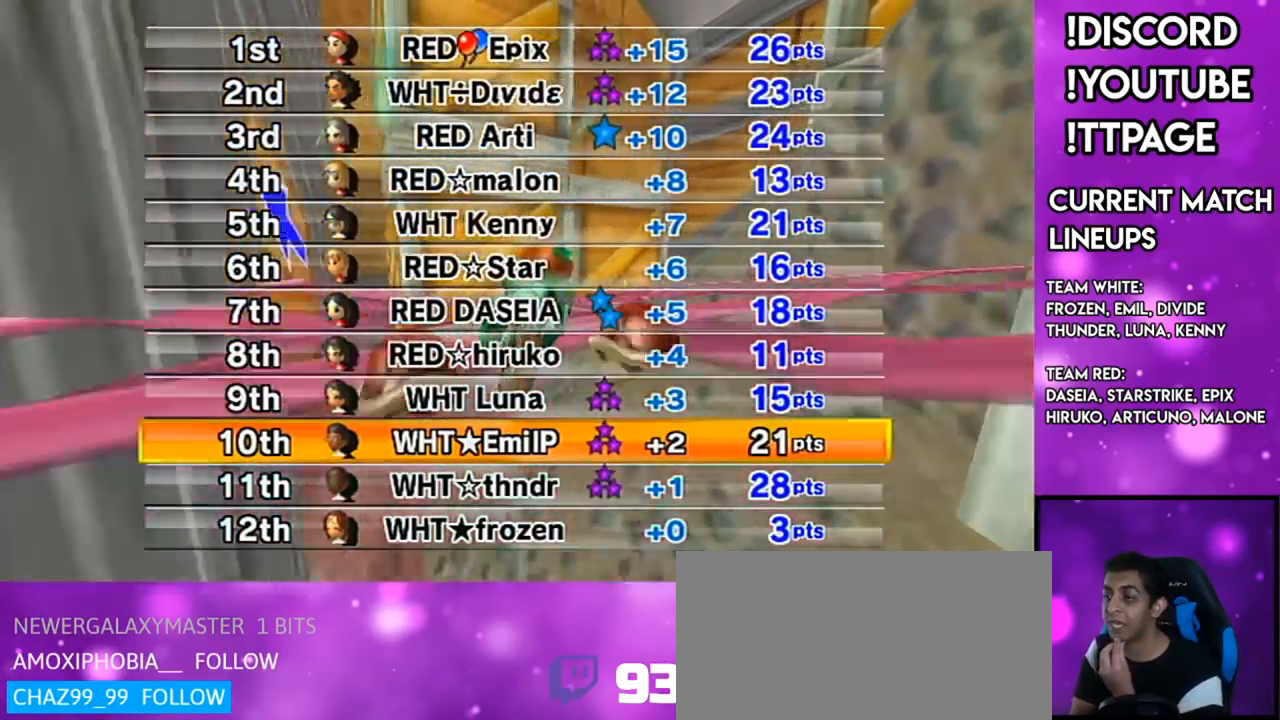
{"buttons": [], "left_stick": "center", "right_stick": "center", "events": []}
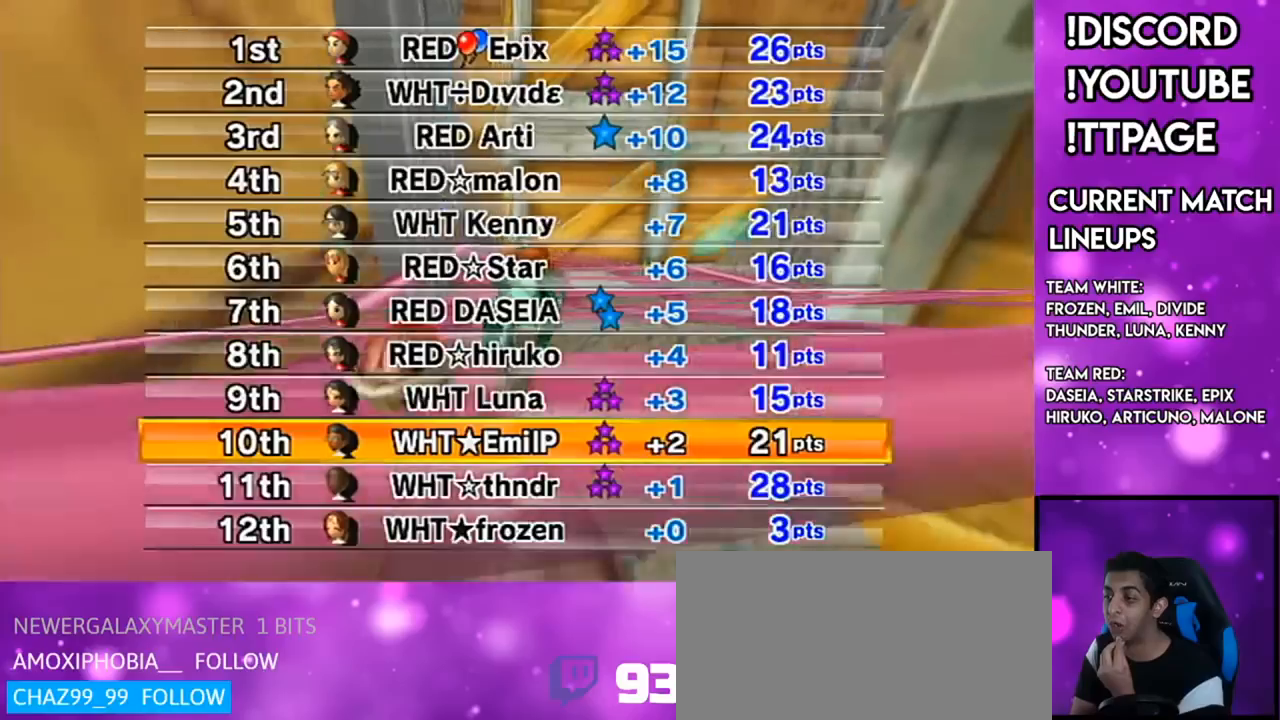
{"buttons": [], "left_stick": "center", "right_stick": "center", "events": []}
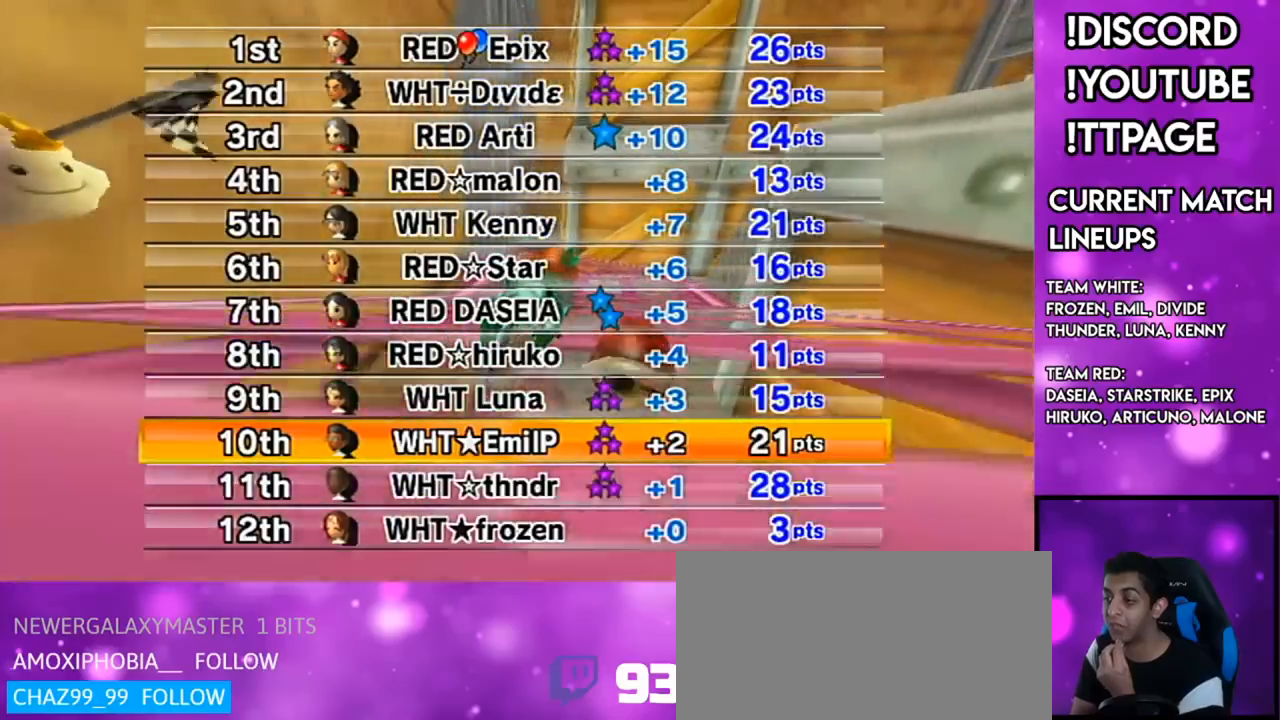
{"buttons": [], "left_stick": "center", "right_stick": "center", "events": []}
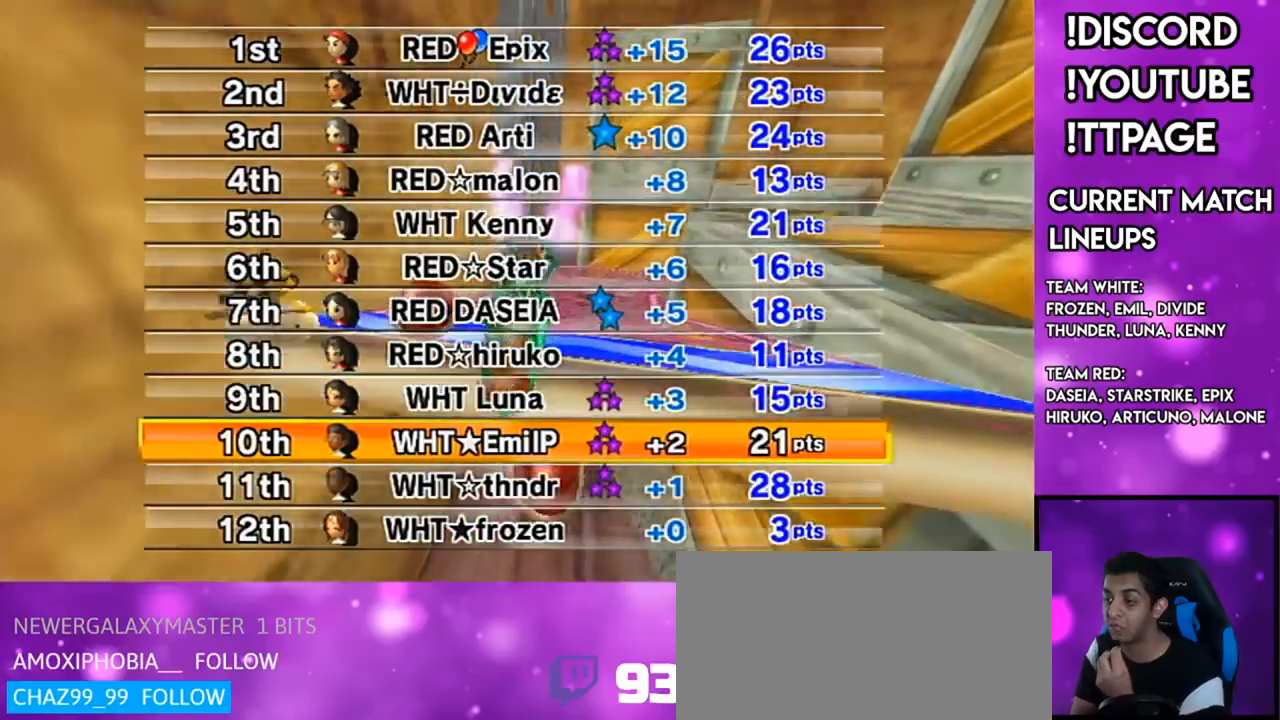
{"buttons": [], "left_stick": "center", "right_stick": "center", "events": [[217, "R1", "down"], [217, "right_stick", "left"], [267, "R1", "up"], [267, "right_stick", "center"]]}
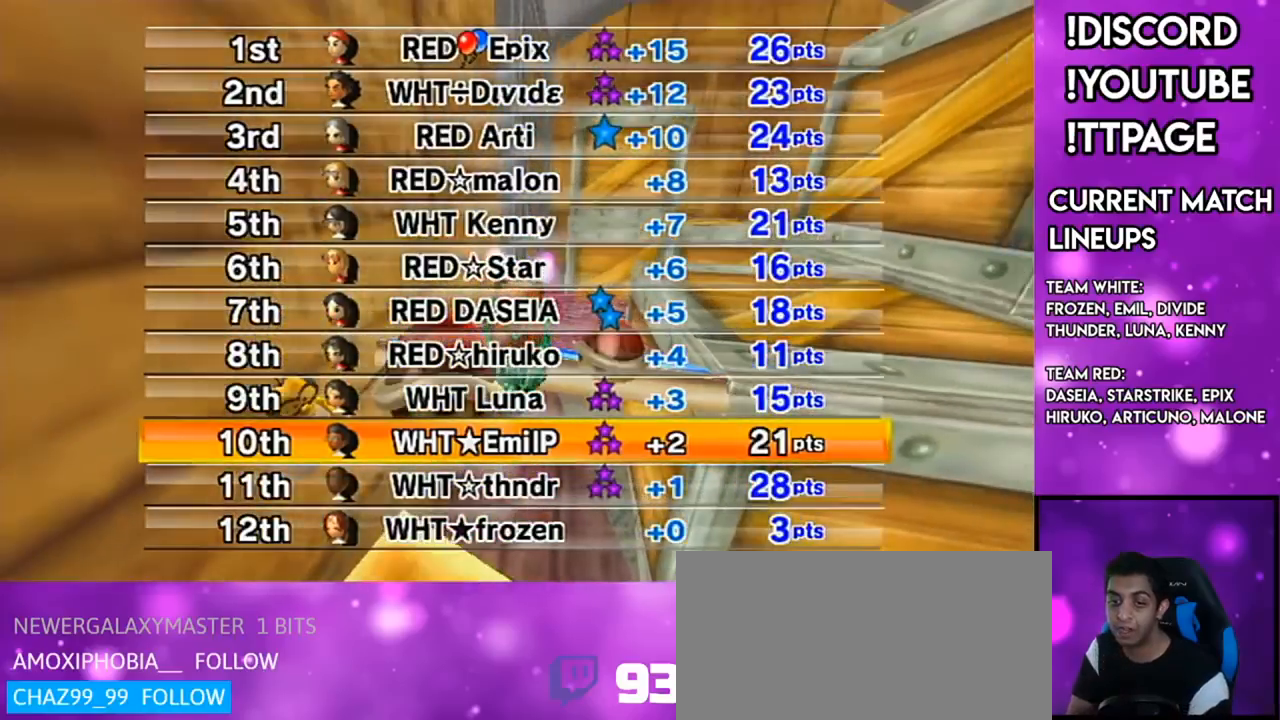
{"buttons": [], "left_stick": "center", "right_stick": "center", "events": []}
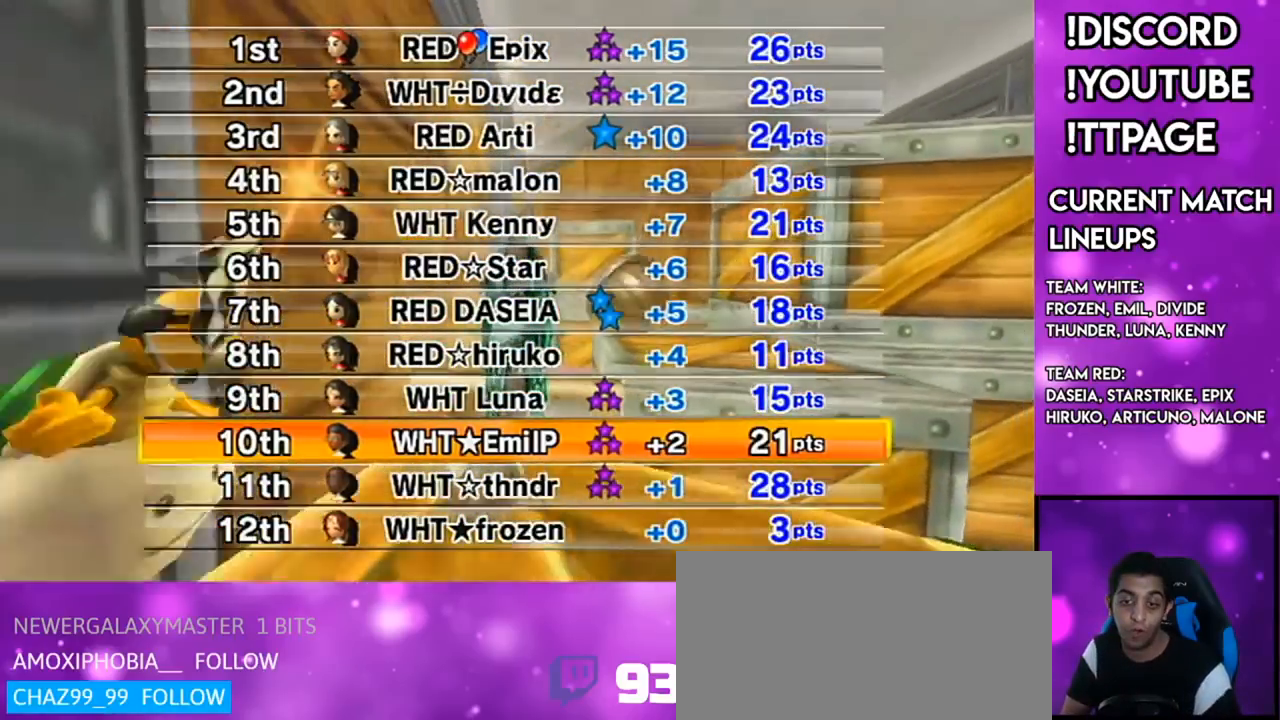
{"buttons": [], "left_stick": "center", "right_stick": "center", "events": []}
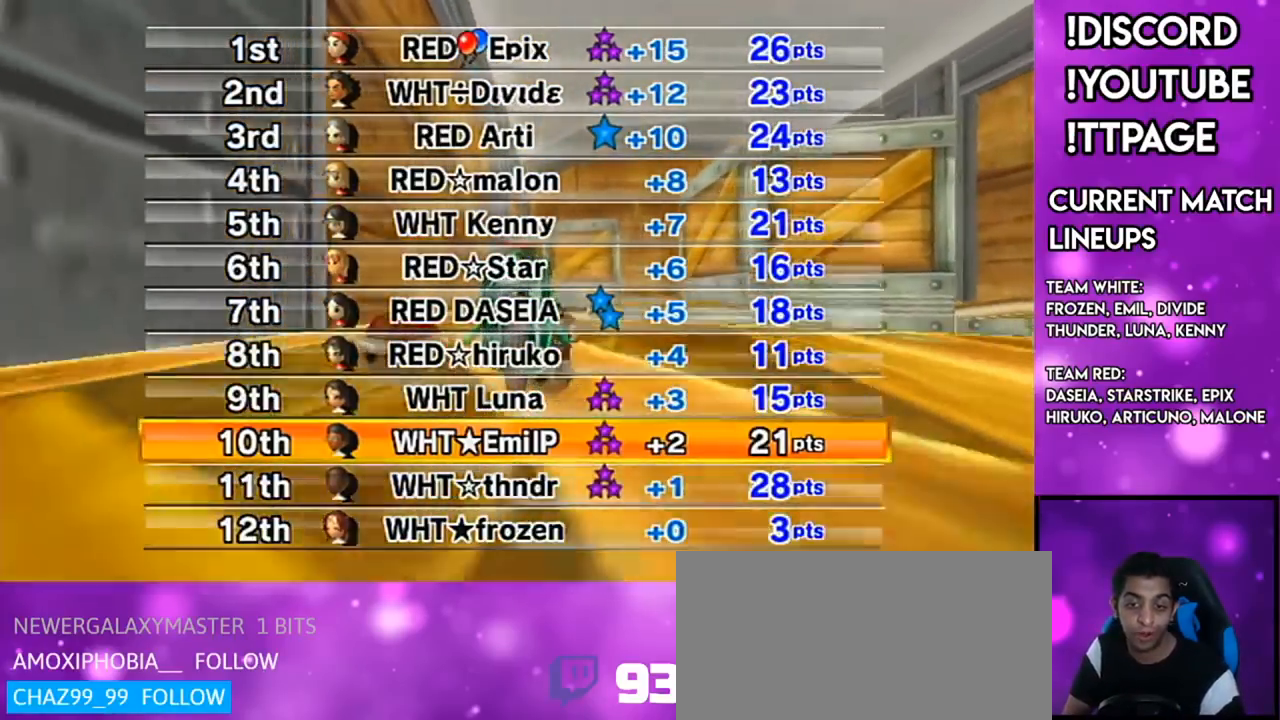
{"buttons": [], "left_stick": "center", "right_stick": "center", "events": [[100, "A", "down"], [217, "A", "up"]]}
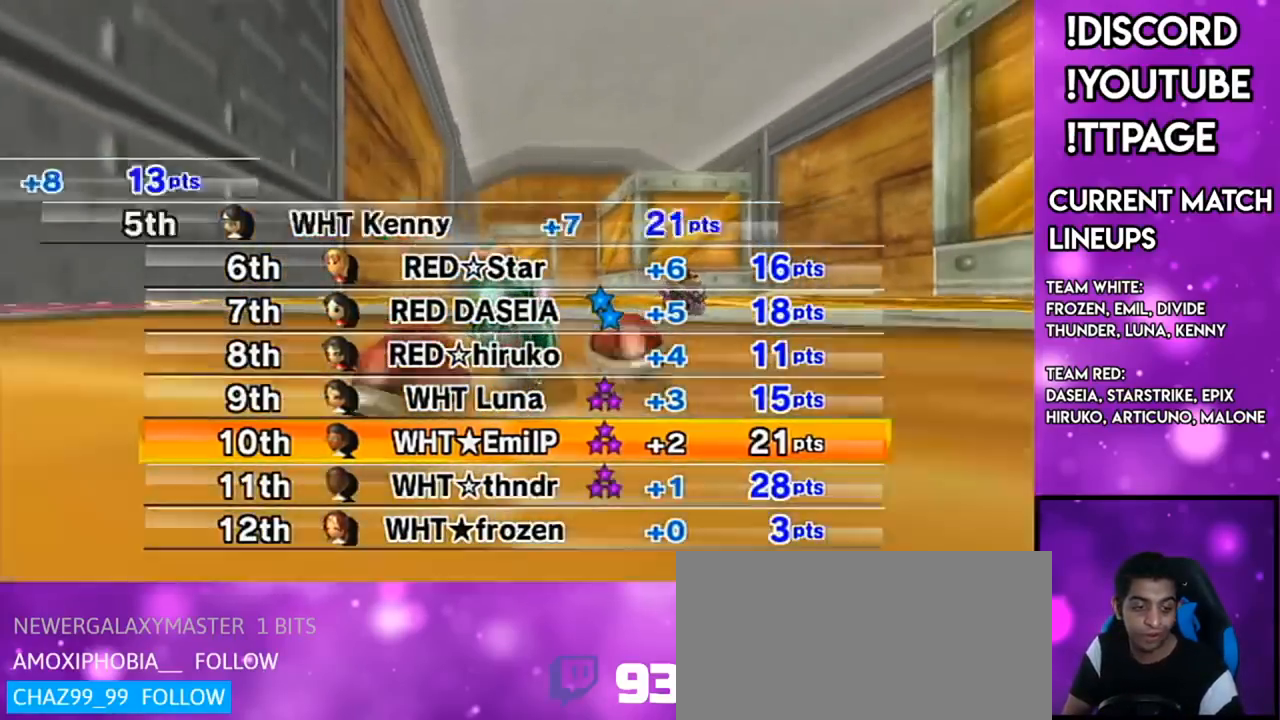
{"buttons": [], "left_stick": "center", "right_stick": "center", "events": [[17, "R1", "down"], [50, "R1", "up"], [267, "R1", "down"], [301, "R1", "up"]]}
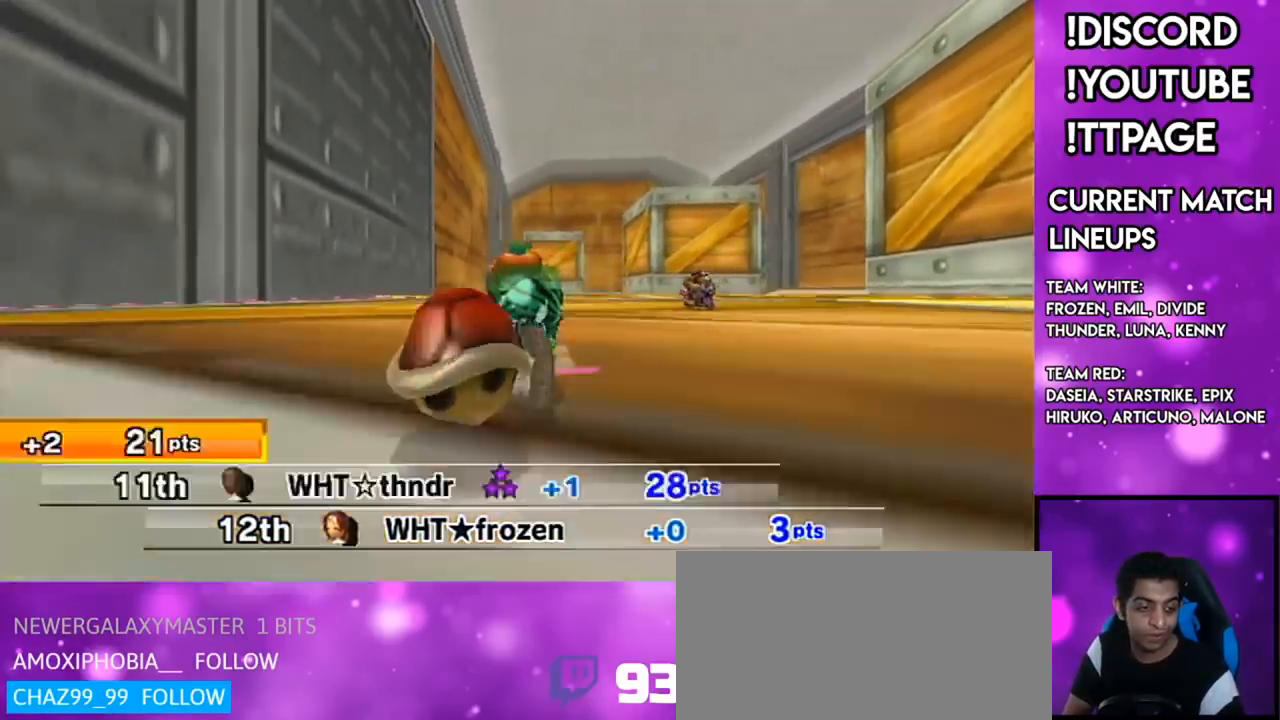
{"buttons": [], "left_stick": "center", "right_stick": "center", "events": [[17, "R1", "down"], [17, "right_stick", "left"], [67, "R1", "up"], [67, "right_stick", "center"]]}
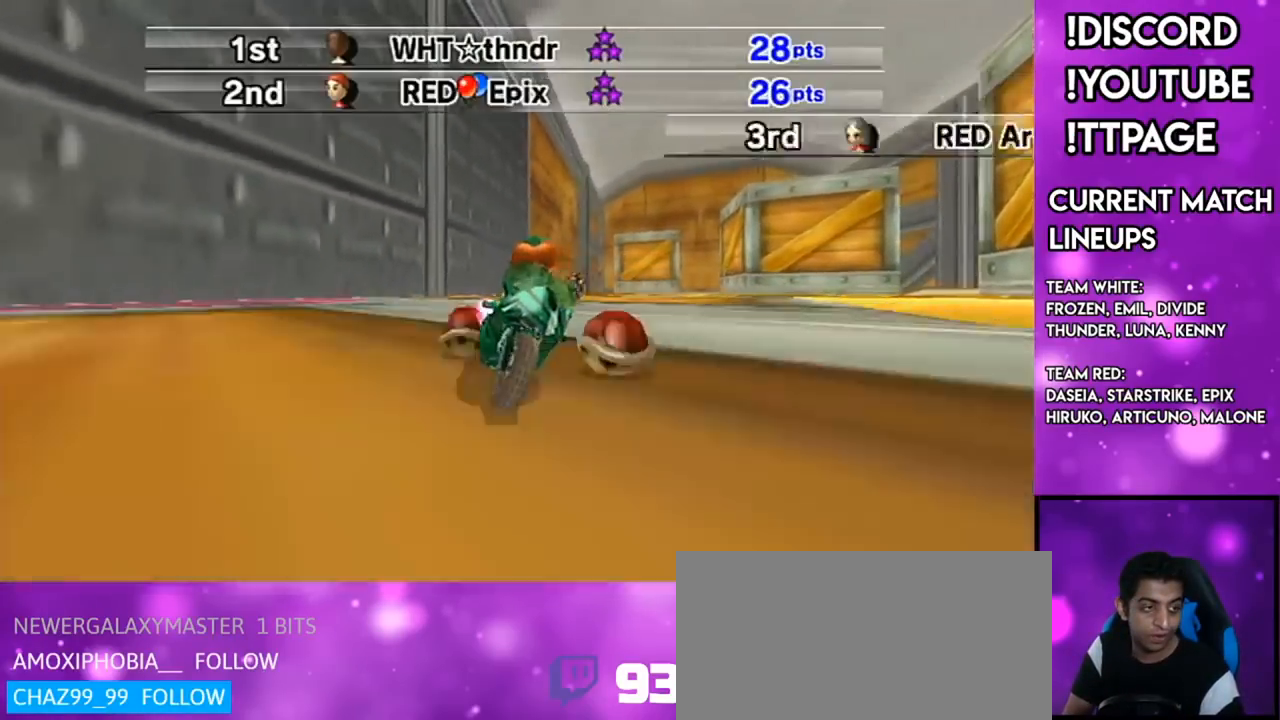
{"buttons": [], "left_stick": "center", "right_stick": "center", "events": []}
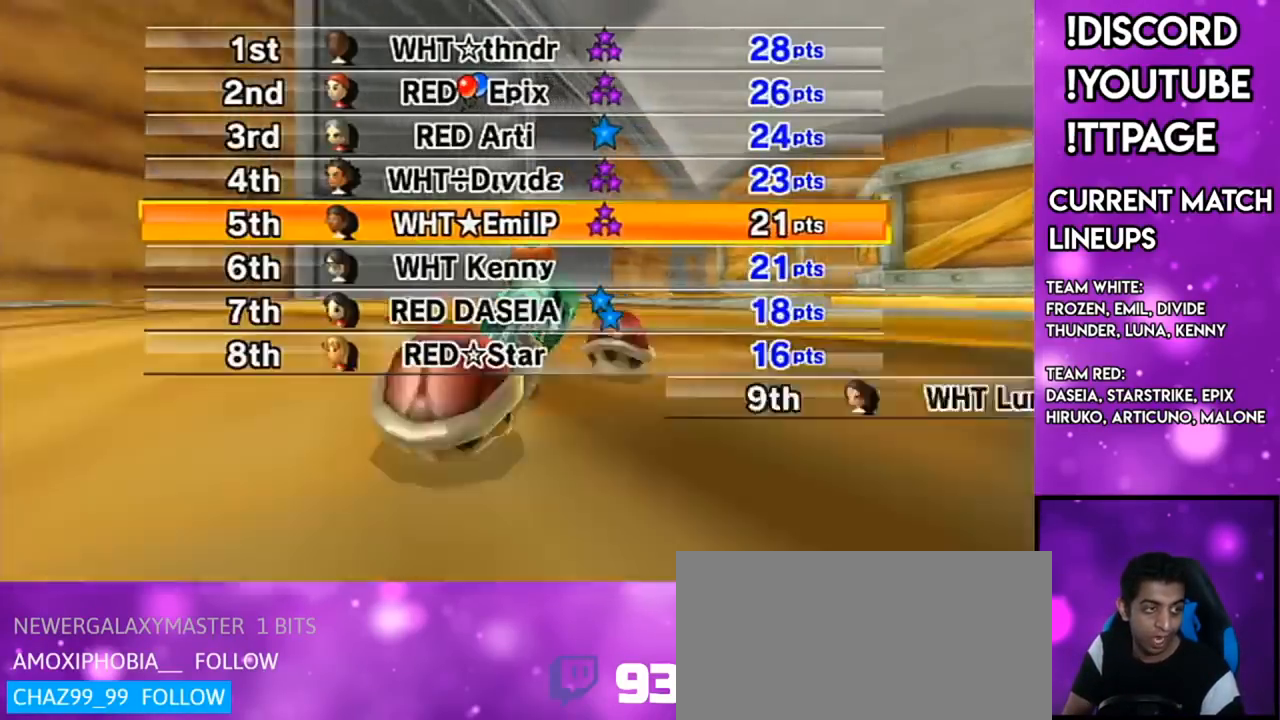
{"buttons": [], "left_stick": "center", "right_stick": "center", "events": []}
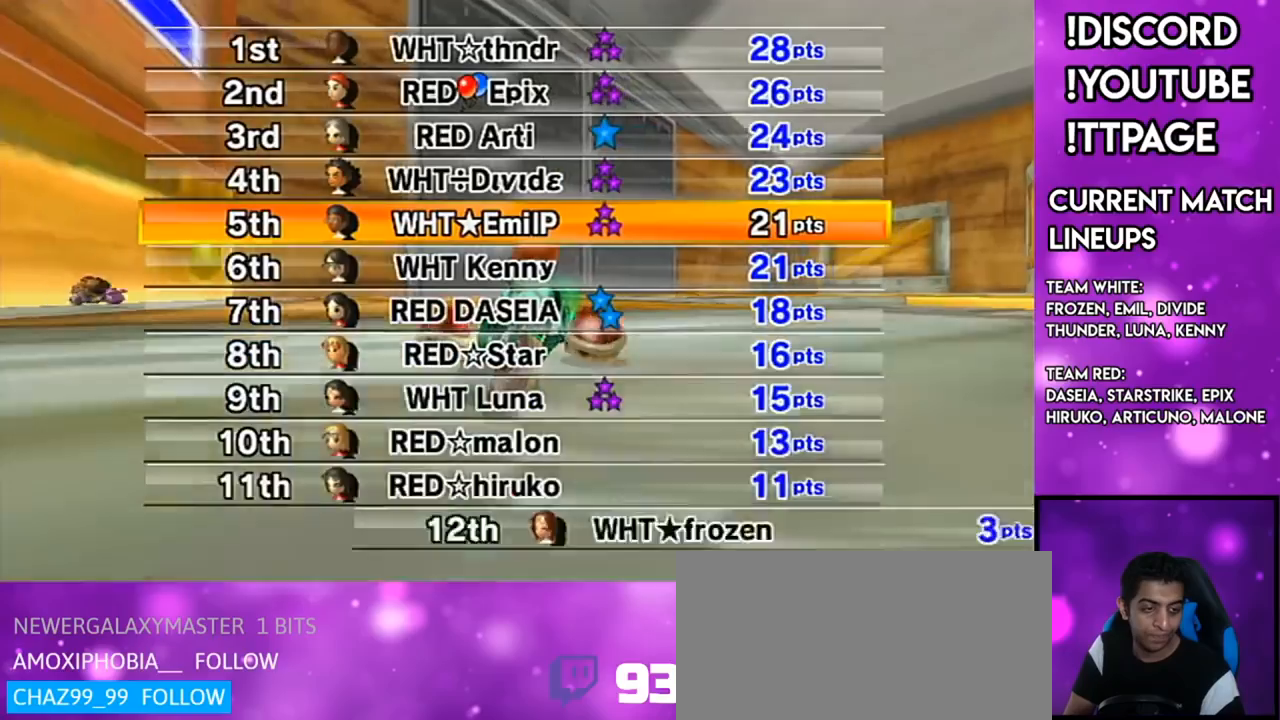
{"buttons": [], "left_stick": "center", "right_stick": "center", "events": []}
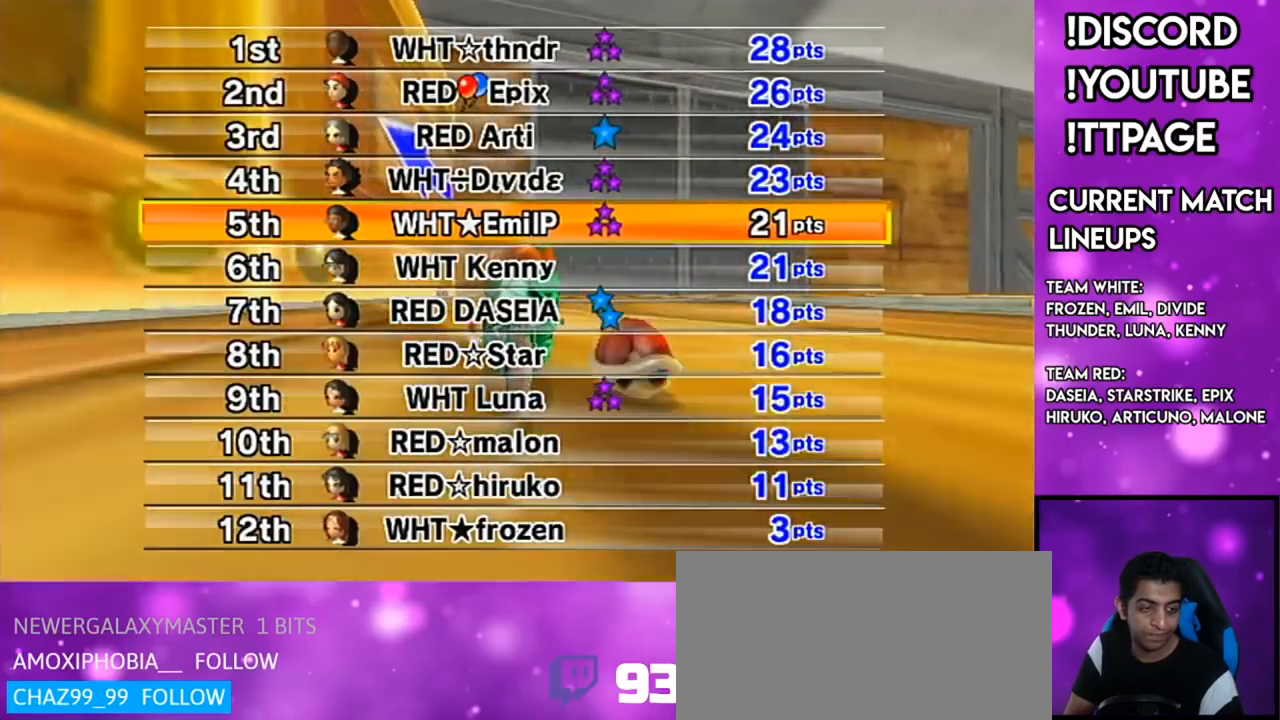
{"buttons": [], "left_stick": "center", "right_stick": "center", "events": []}
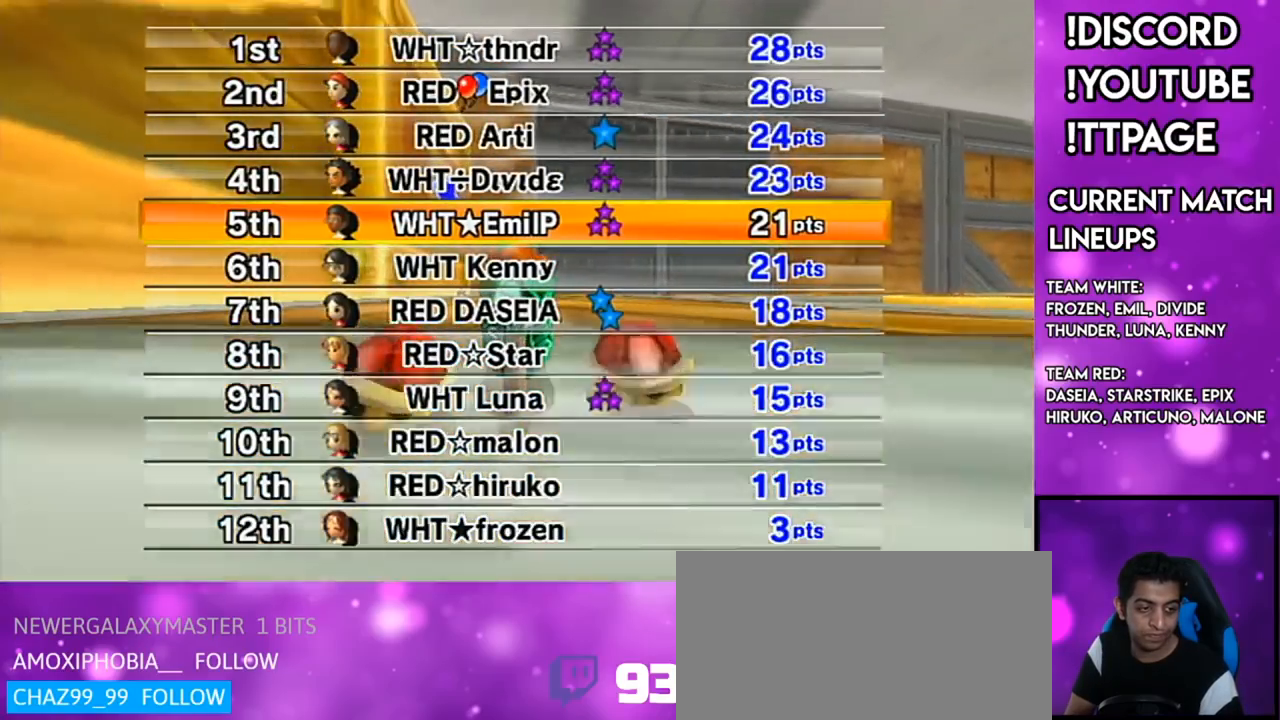
{"buttons": [], "left_stick": "center", "right_stick": "center", "events": []}
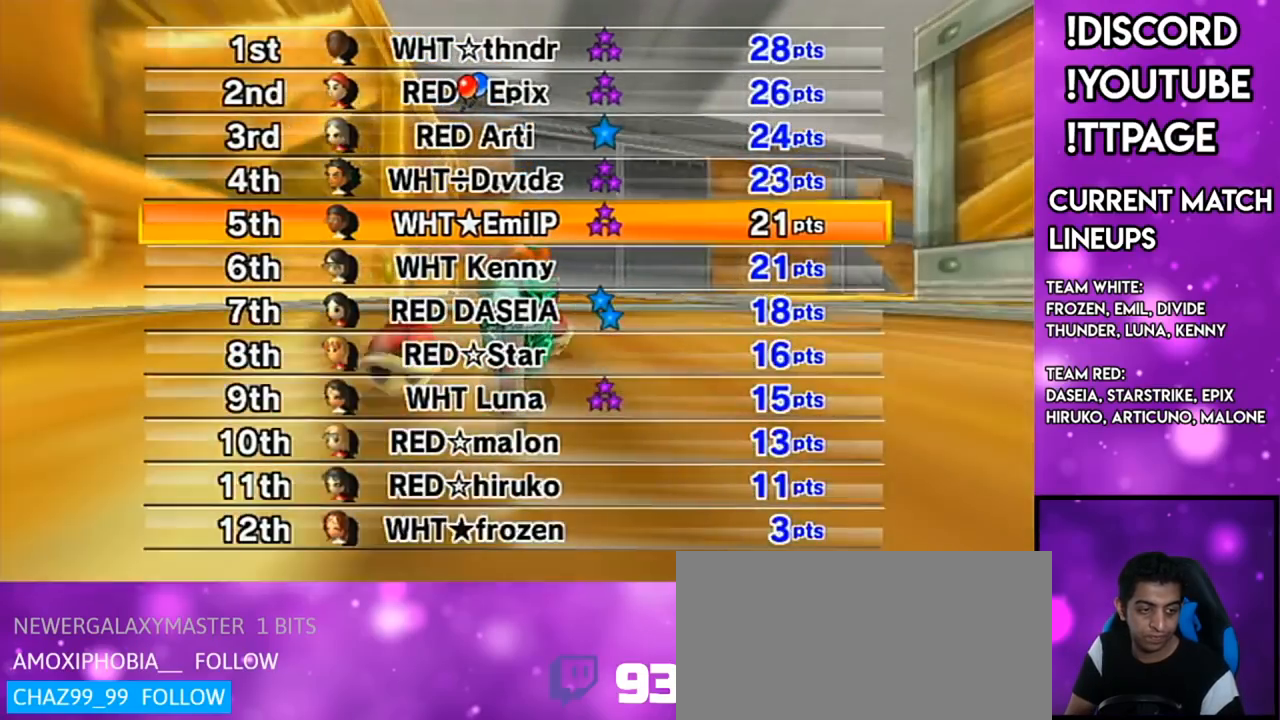
{"buttons": [], "left_stick": "center", "right_stick": "center", "events": [[33, "R1", "down"], [33, "right_stick", "left"], [133, "R1", "up"], [133, "right_stick", "center"], [217, "R1", "down"], [234, "R1", "up"]]}
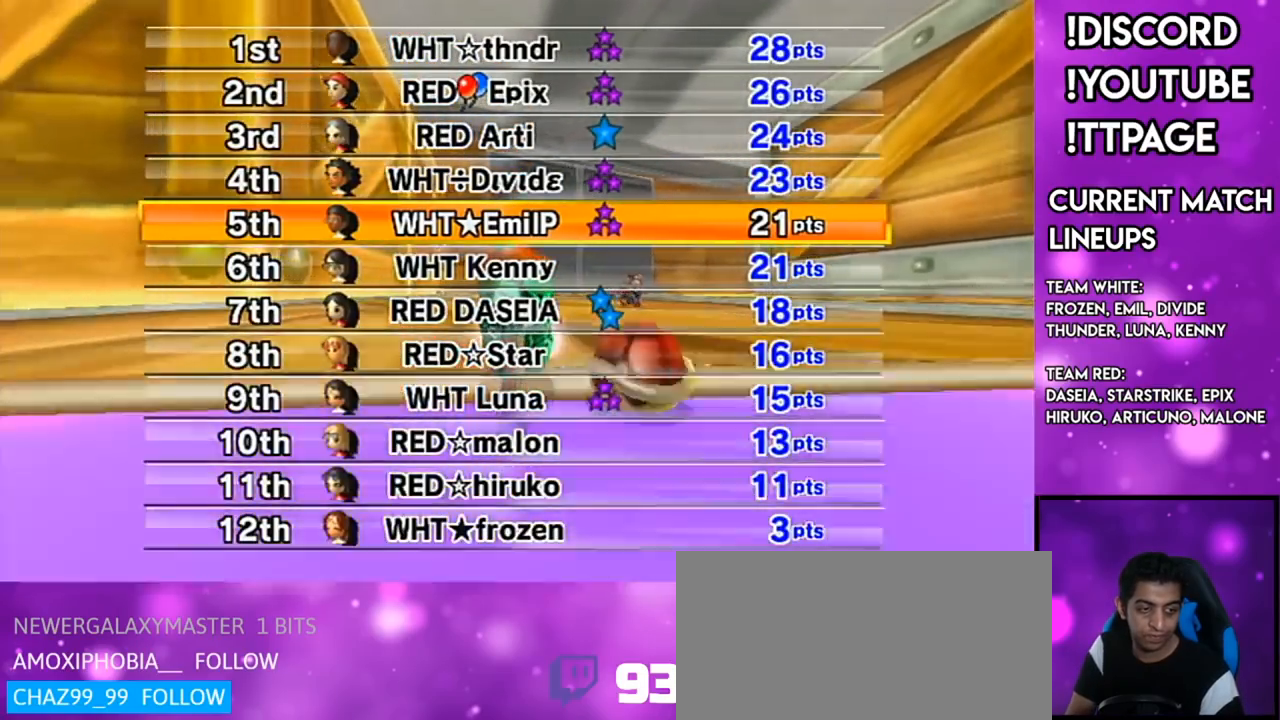
{"buttons": [], "left_stick": "center", "right_stick": "center", "events": [[134, "R1", "down"], [134, "right_stick", "left"], [201, "R1", "up"], [201, "right_stick", "center"]]}
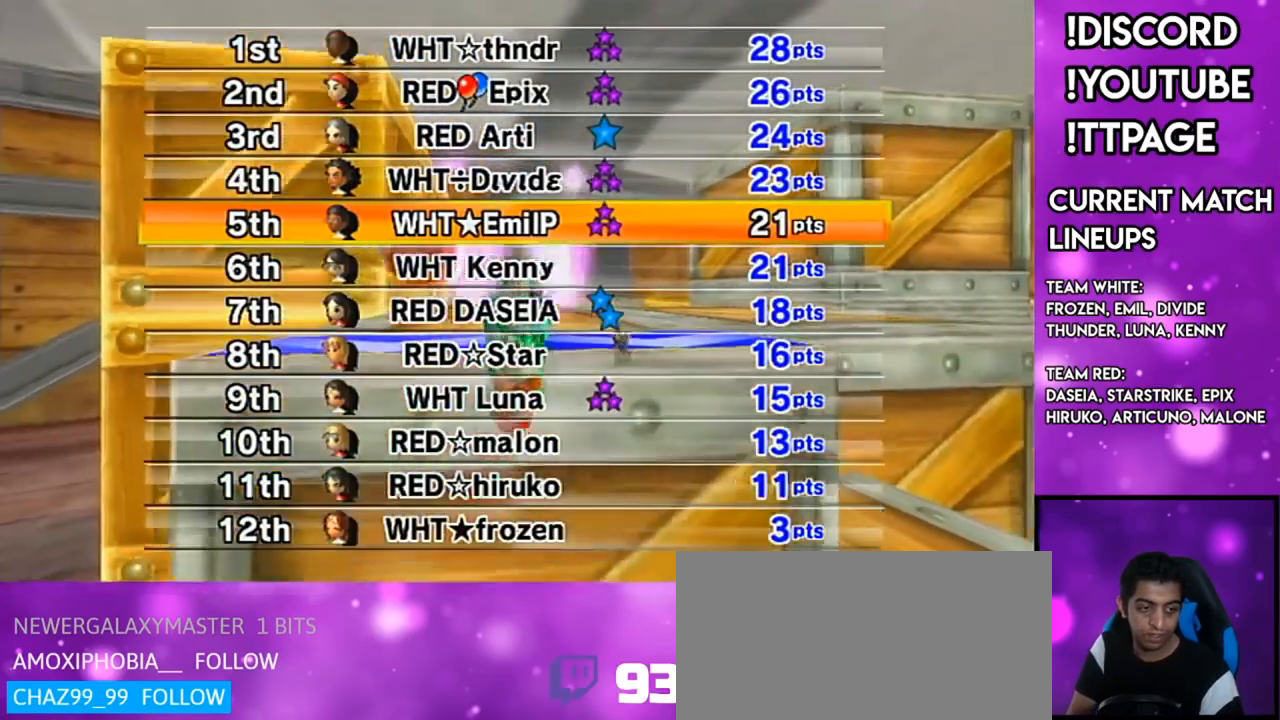
{"buttons": [], "left_stick": "center", "right_stick": "center", "events": [[150, "R1", "down"], [183, "R1", "up"]]}
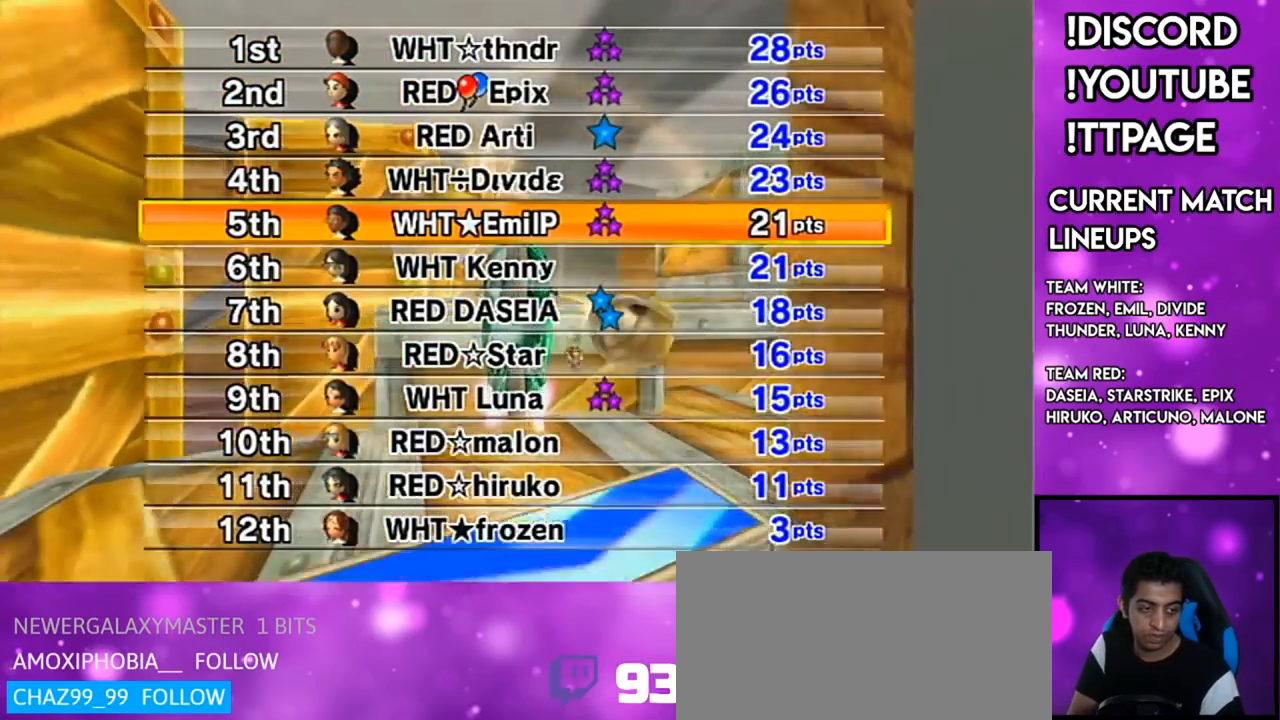
{"buttons": [], "left_stick": "center", "right_stick": "center", "events": []}